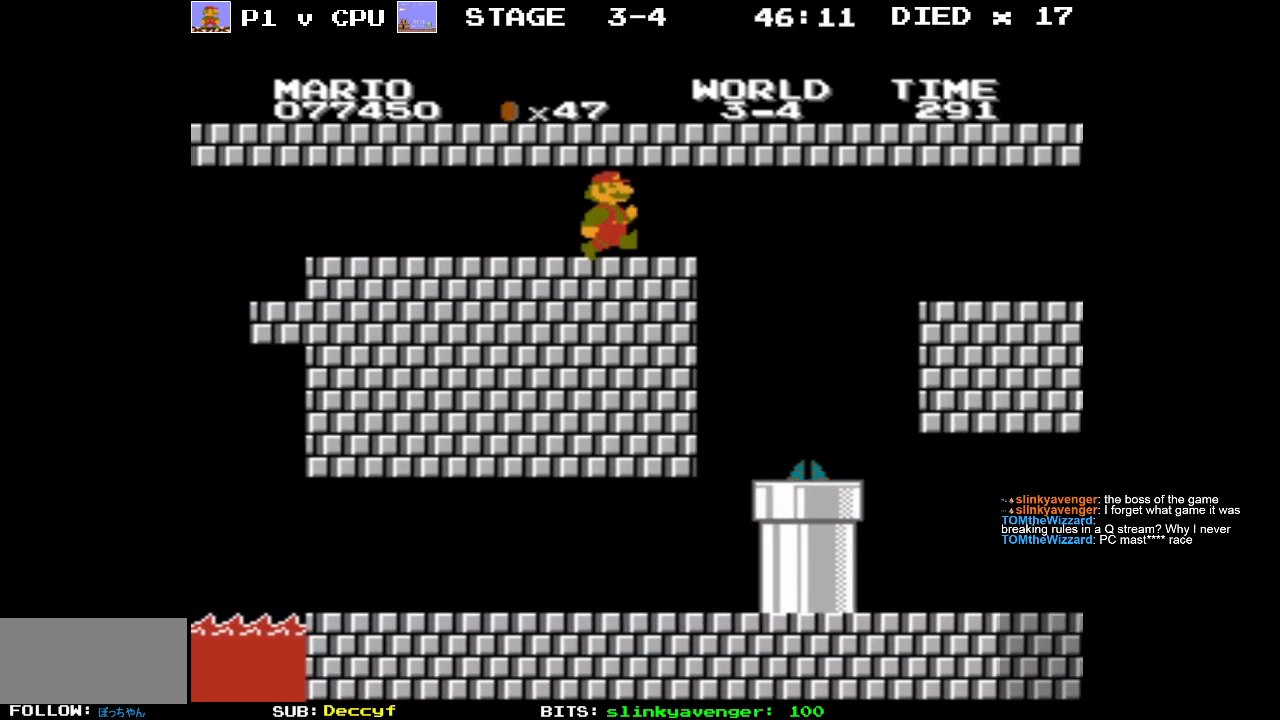
Gameplay with a controller (Nintendo layout); each line is a JSON object with the inputs held at the frame after it. "events" lists button and stick changes between this image and that frame as [ms after this image, input, new state], when the widget could be followed in between. Not read: L3 R3.
{"buttons": [], "events": [[167, "DPAD_RIGHT", "up"]]}
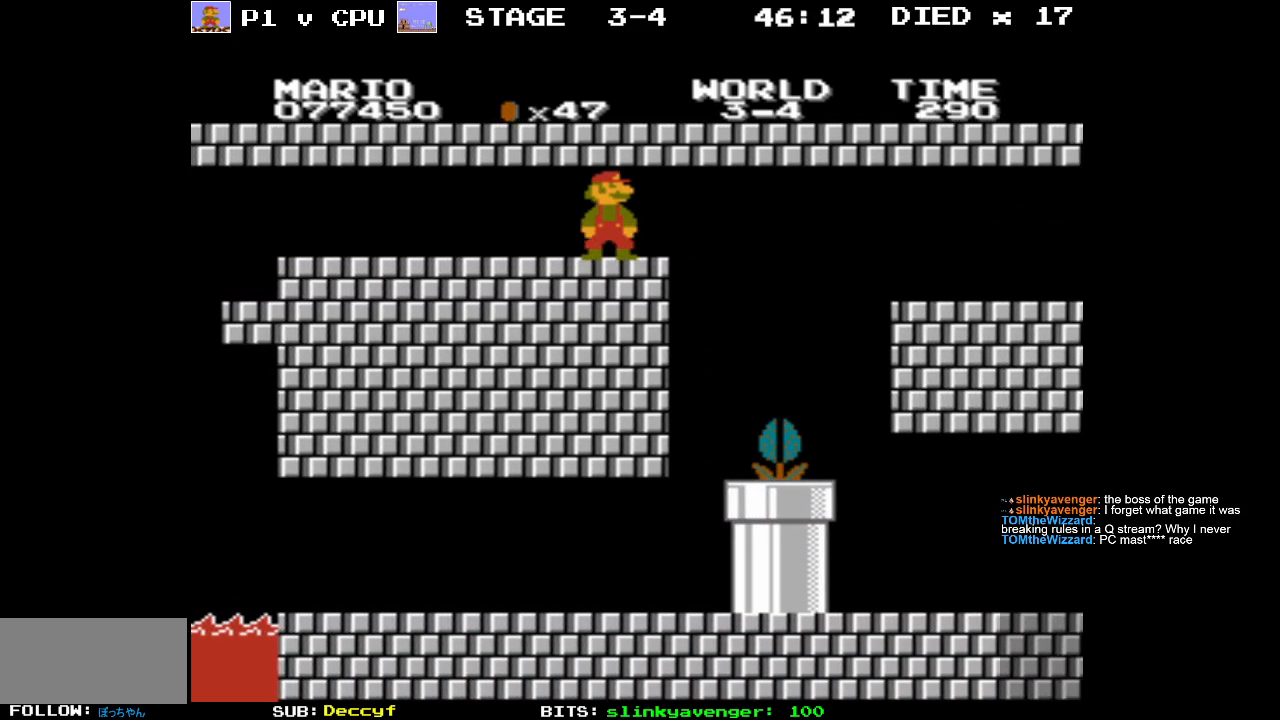
{"buttons": [], "events": []}
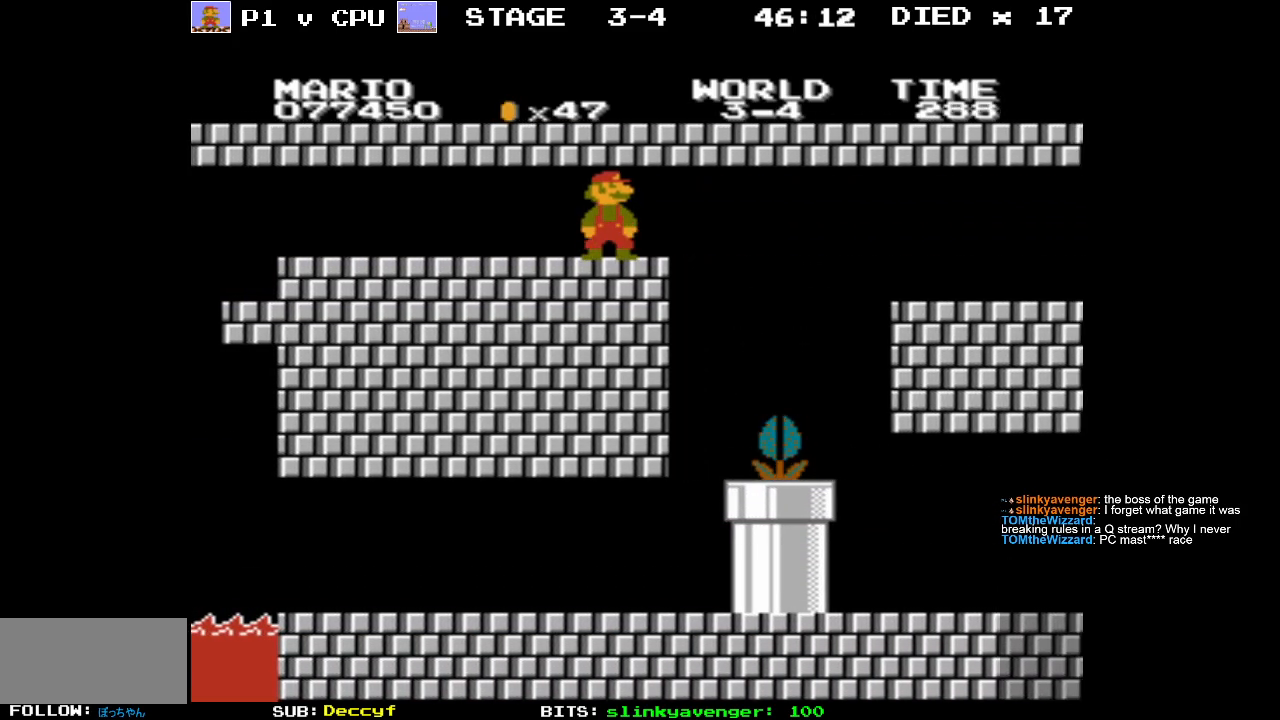
{"buttons": [], "events": []}
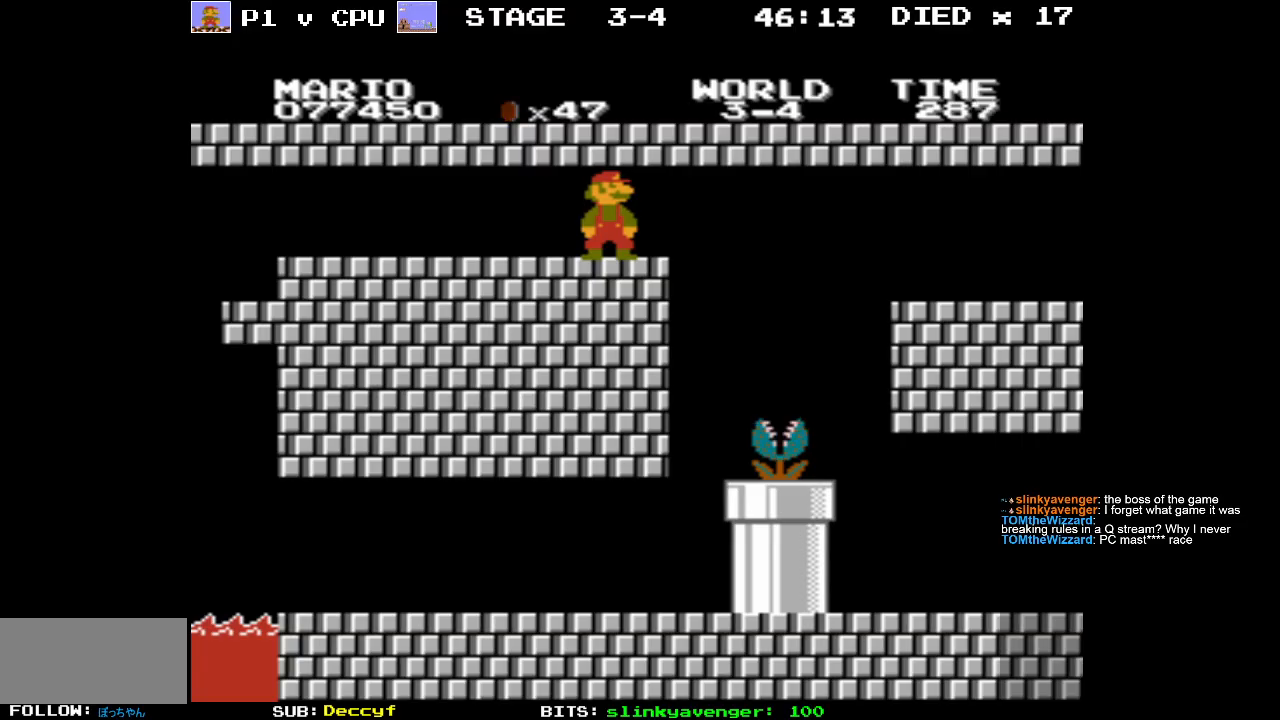
{"buttons": [], "events": [[117, "DPAD_RIGHT", "down"], [450, "DPAD_RIGHT", "up"]]}
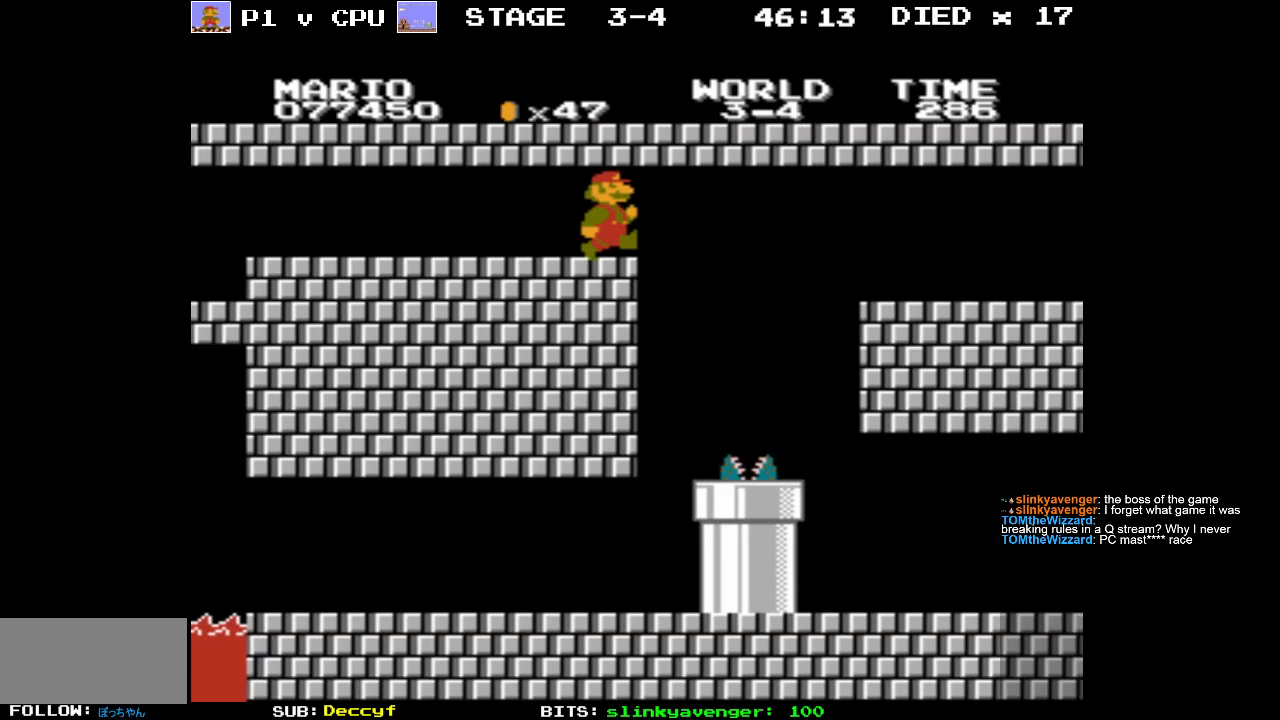
{"buttons": ["DPAD_LEFT"], "events": [[17, "DPAD_RIGHT", "down"], [250, "DPAD_RIGHT", "up"], [383, "DPAD_LEFT", "down"]]}
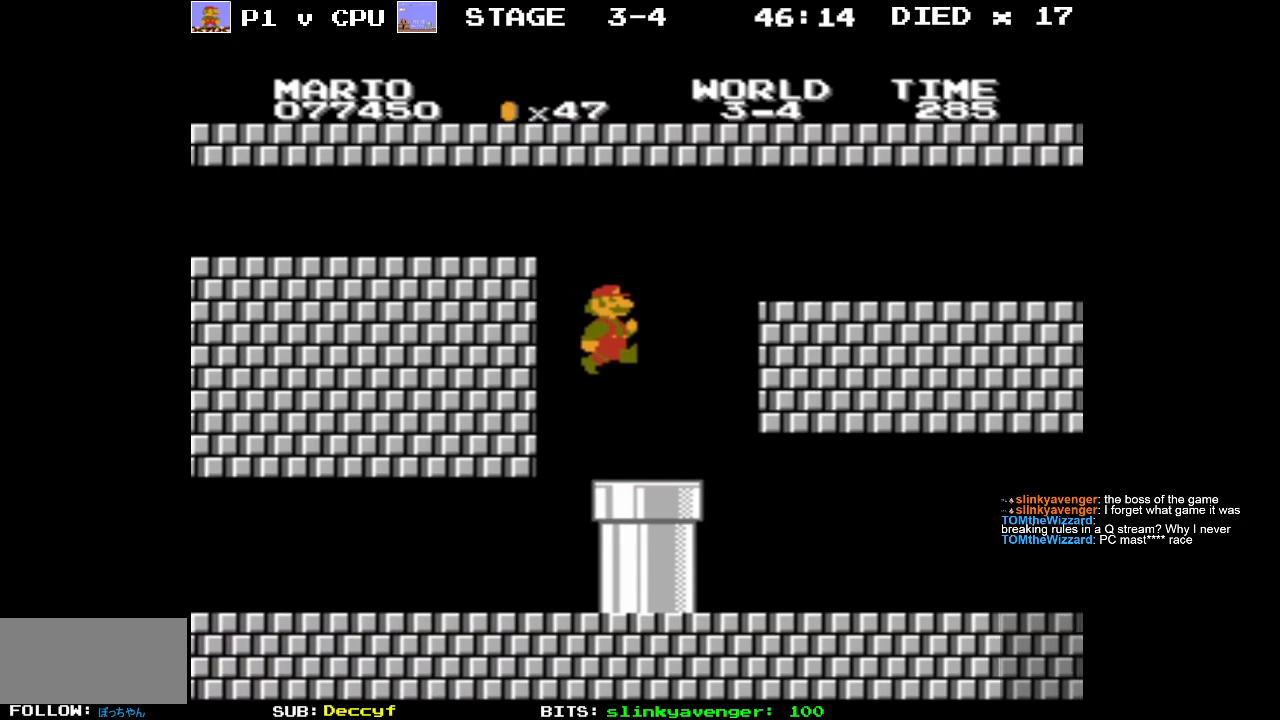
{"buttons": ["DPAD_RIGHT"], "events": [[33, "DPAD_LEFT", "up"], [100, "DPAD_DOWN", "down"], [133, "DPAD_LEFT", "down"], [183, "DPAD_LEFT", "up"], [433, "DPAD_DOWN", "up"], [483, "DPAD_RIGHT", "down"]]}
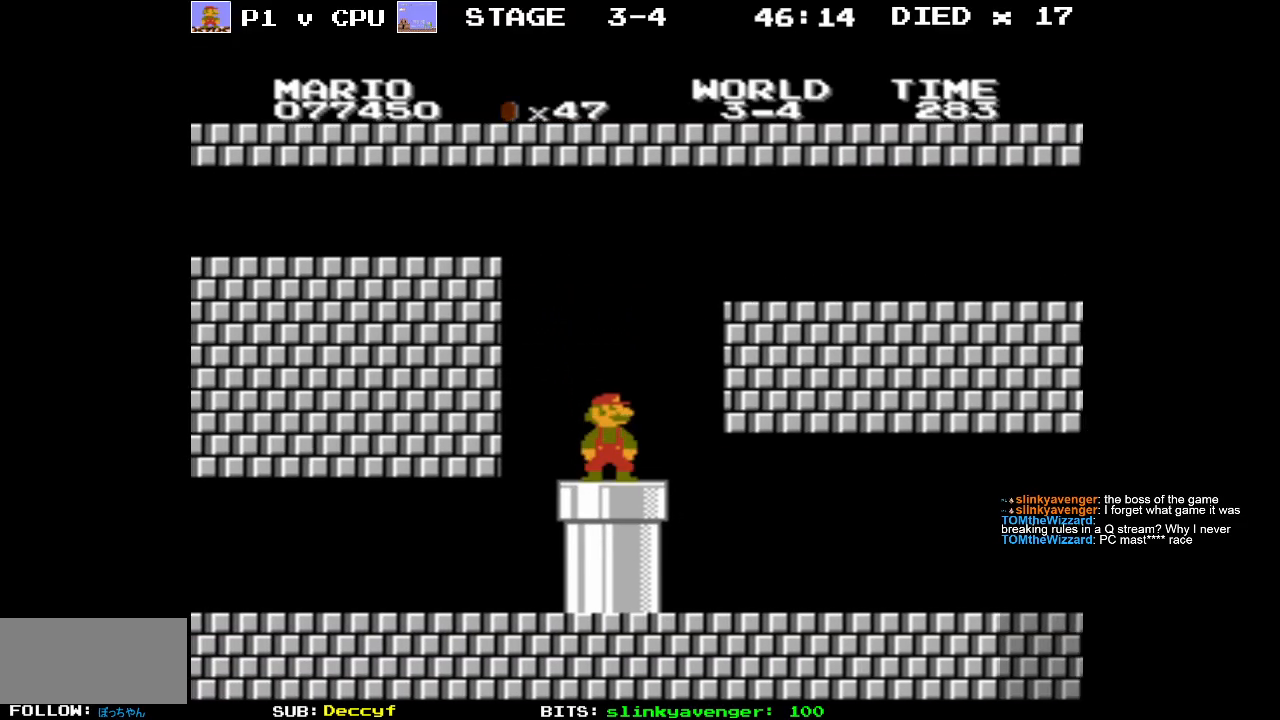
{"buttons": ["A", "DPAD_RIGHT"], "events": [[150, "A", "down"]]}
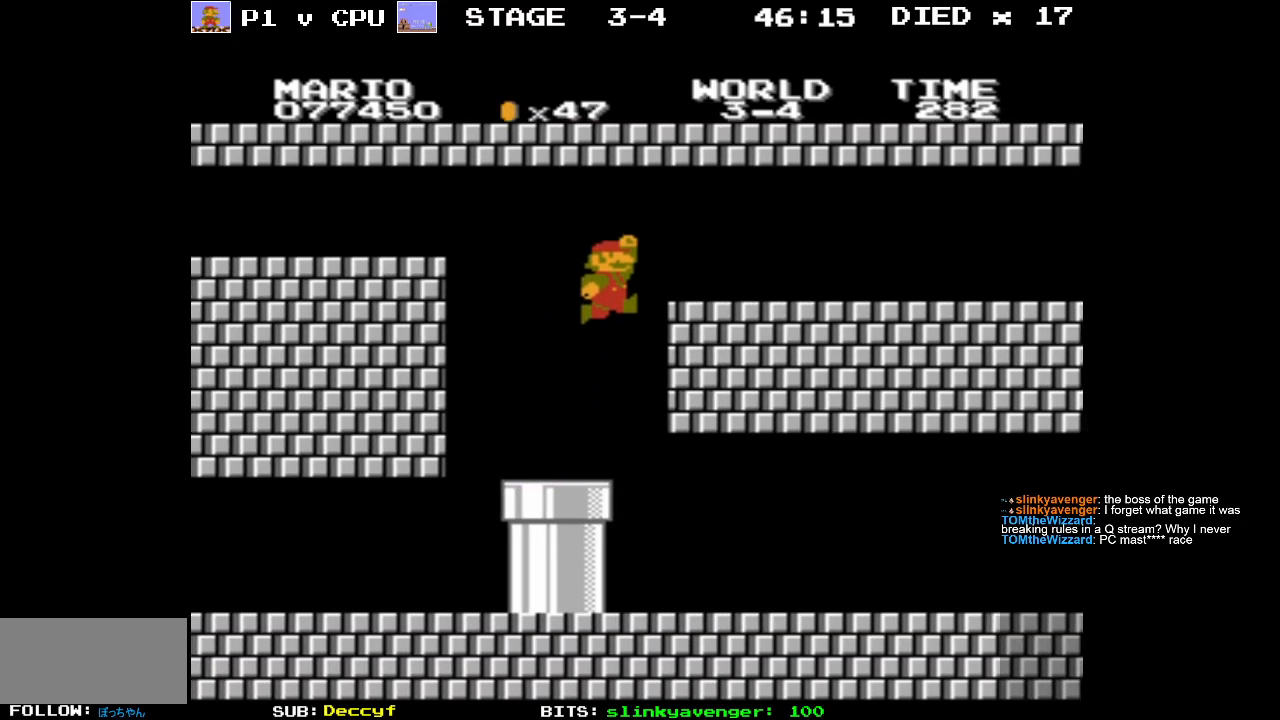
{"buttons": ["B", "DPAD_RIGHT"], "events": [[150, "A", "up"], [233, "B", "down"]]}
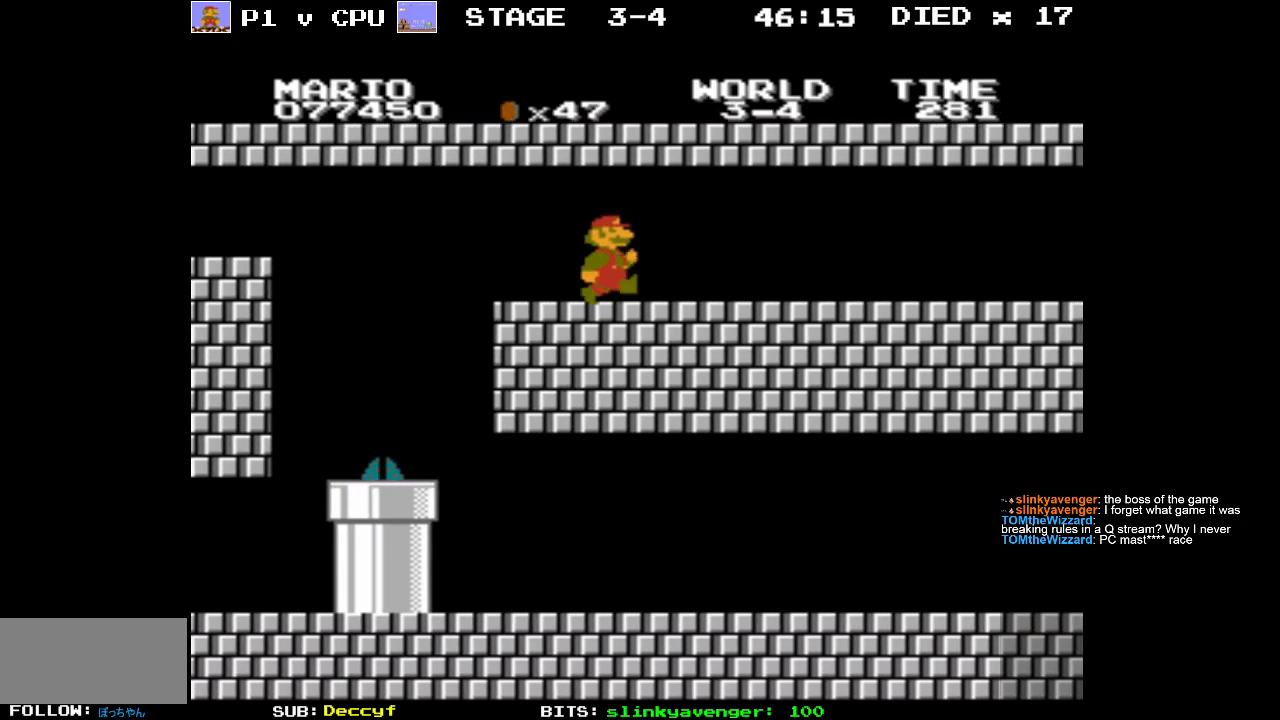
{"buttons": ["B", "DPAD_RIGHT"], "events": []}
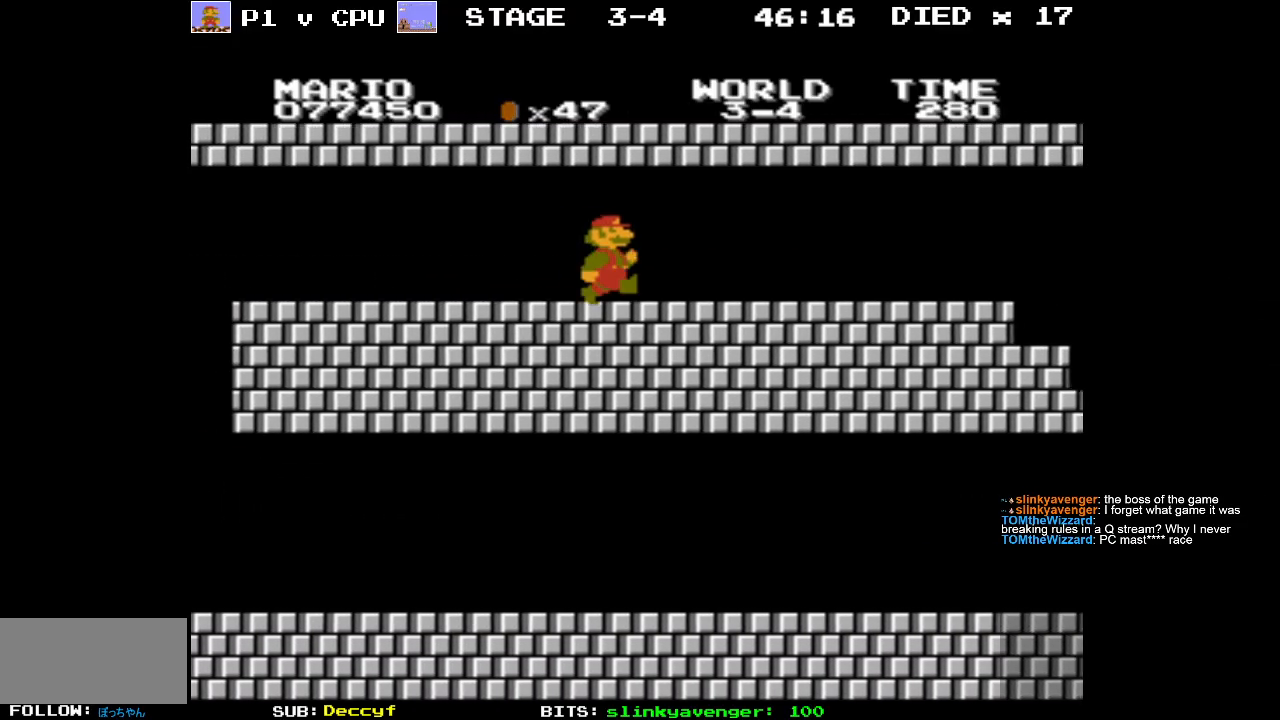
{"buttons": ["B", "DPAD_RIGHT"], "events": []}
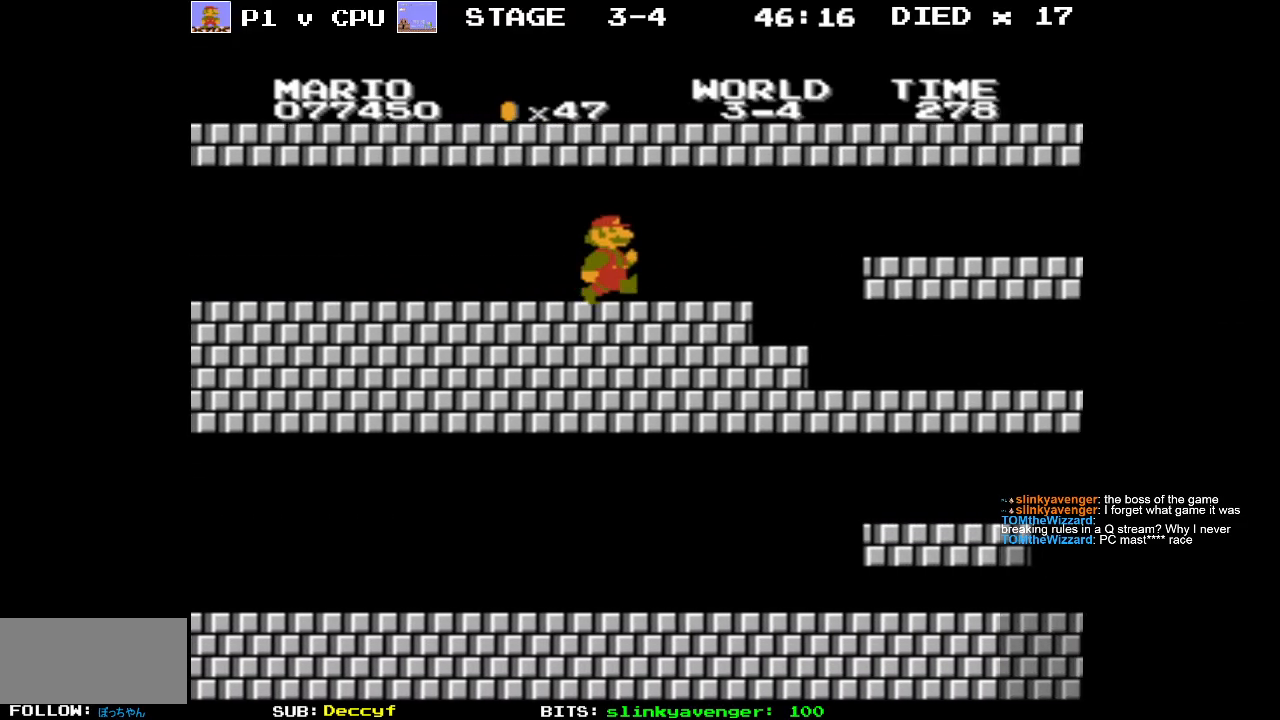
{"buttons": ["A", "B", "DPAD_RIGHT"], "events": [[317, "A", "down"]]}
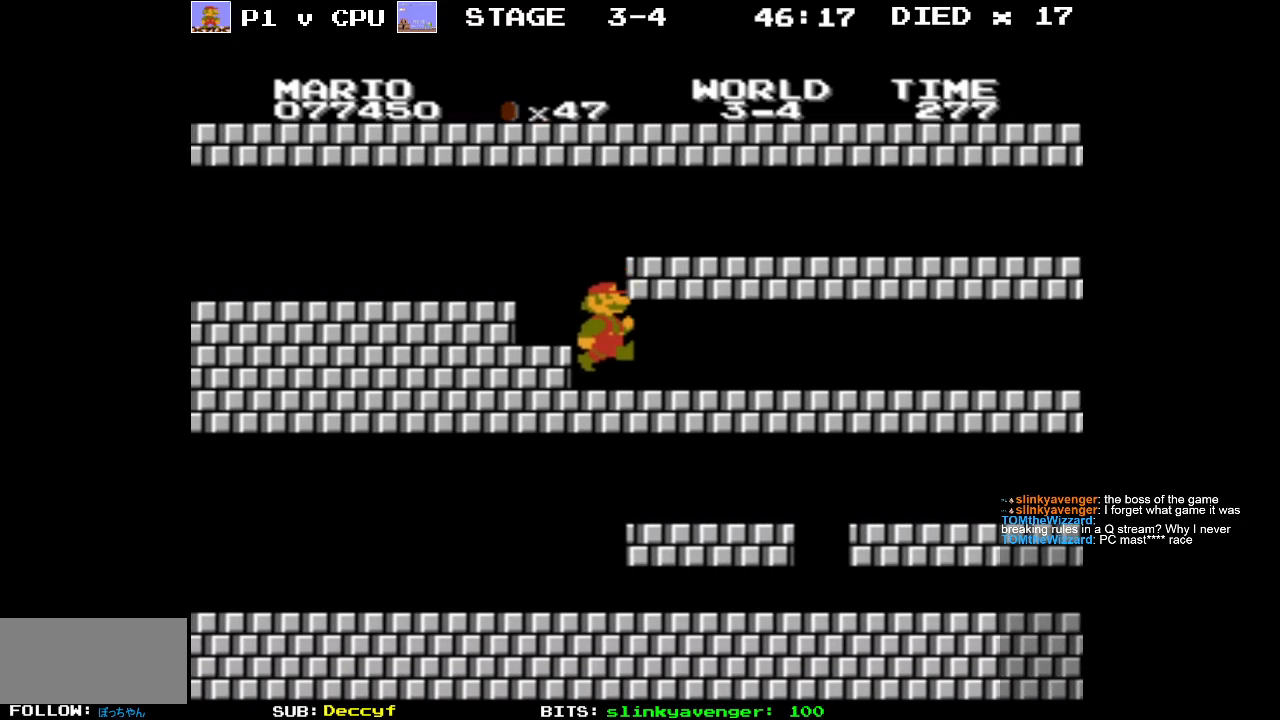
{"buttons": ["B", "DPAD_RIGHT"], "events": [[33, "A", "up"]]}
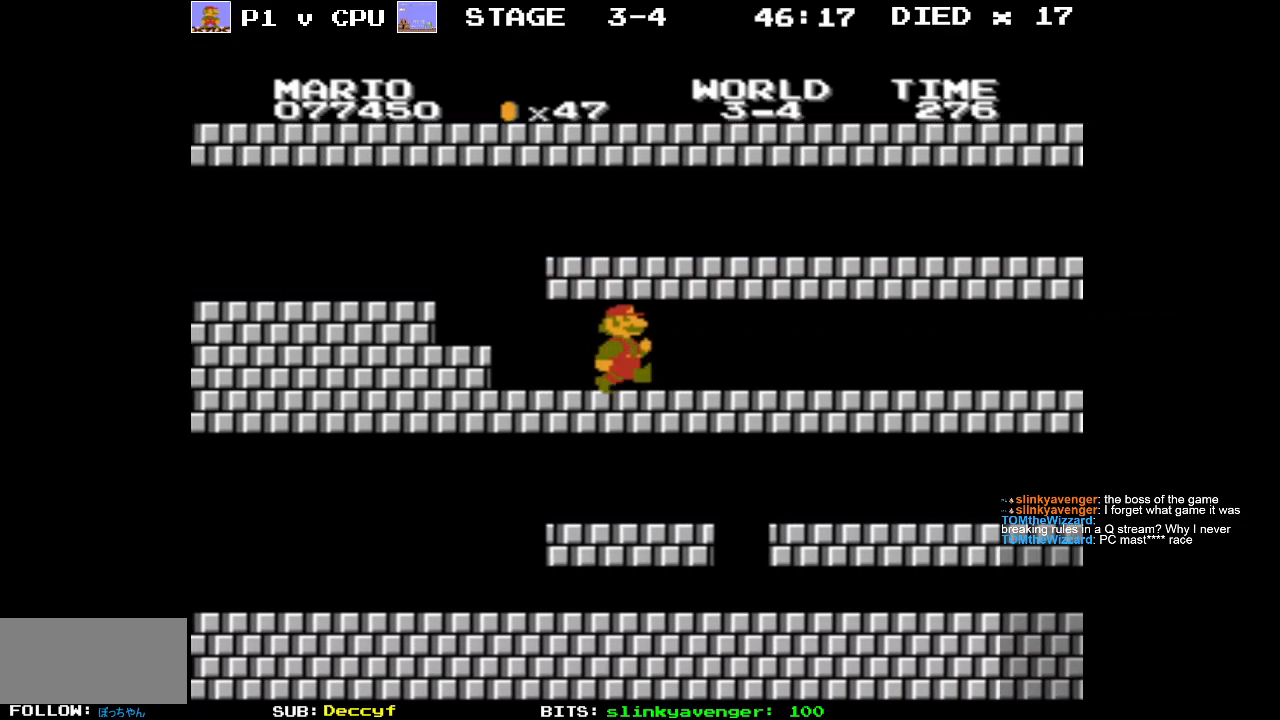
{"buttons": ["B", "DPAD_RIGHT"], "events": []}
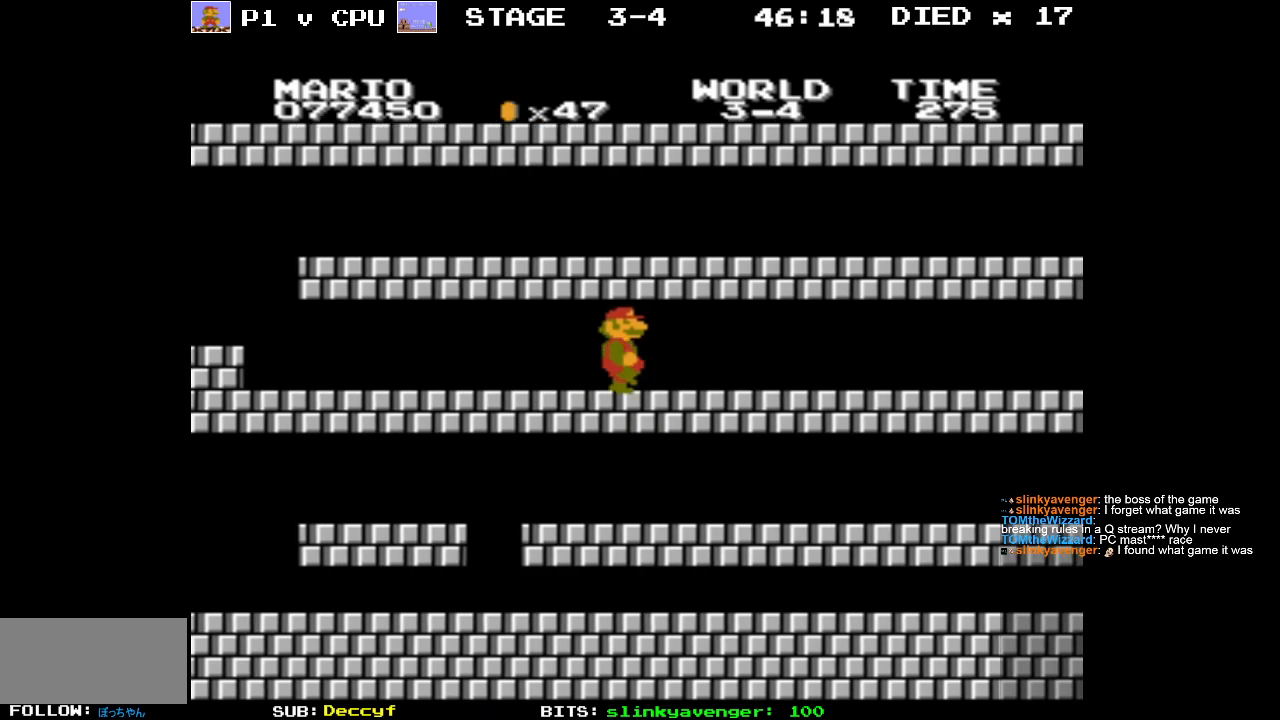
{"buttons": ["B", "DPAD_RIGHT"], "events": []}
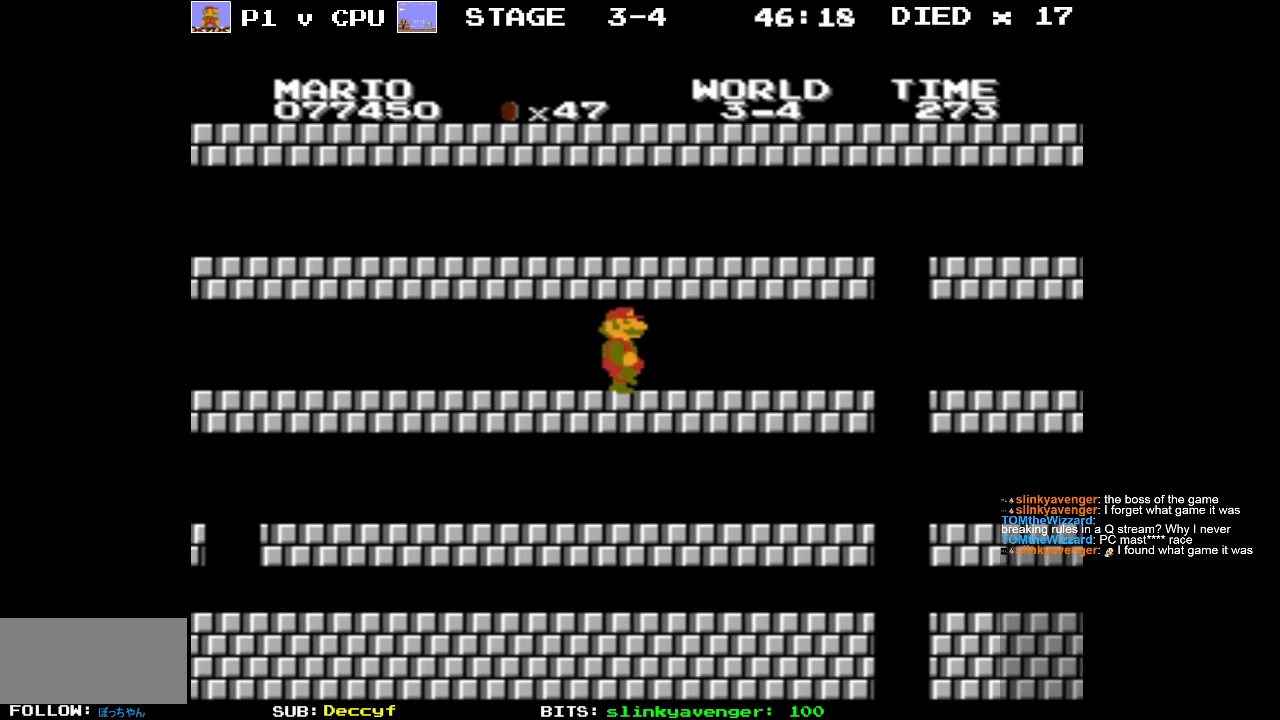
{"buttons": ["DPAD_RIGHT"], "events": [[317, "B", "up"]]}
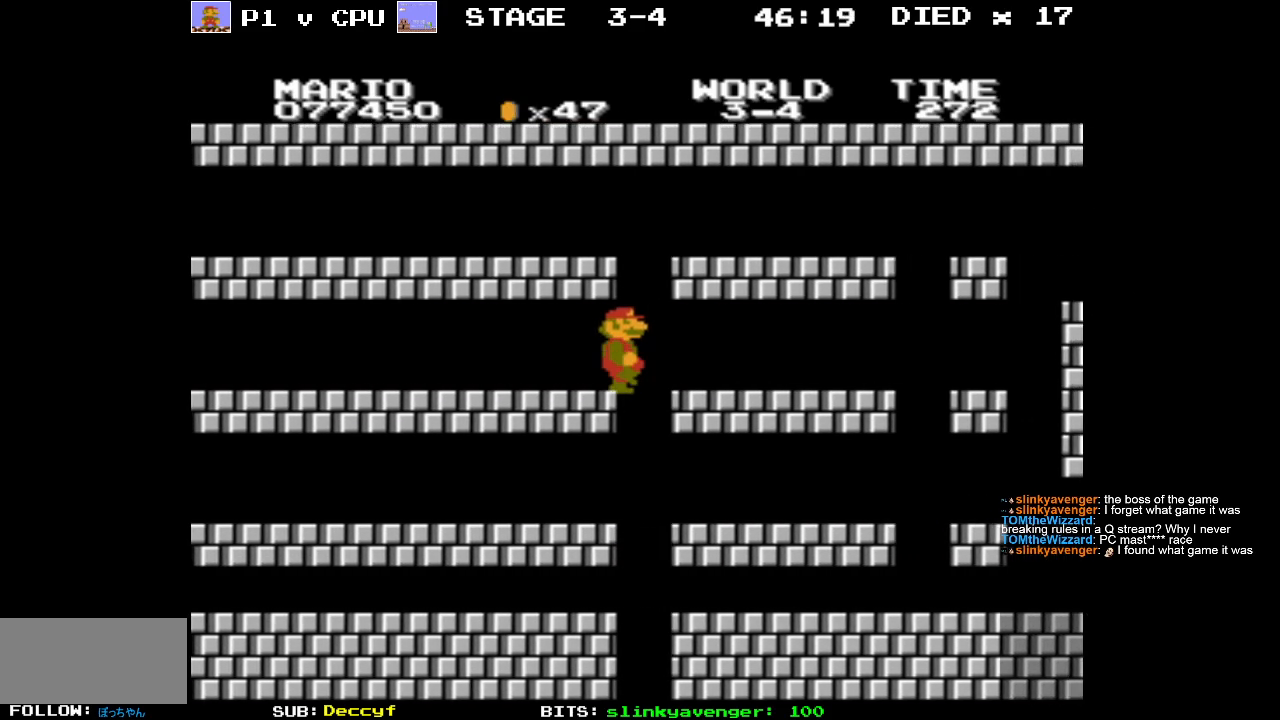
{"buttons": ["B", "DPAD_RIGHT"], "events": [[17, "B", "down"]]}
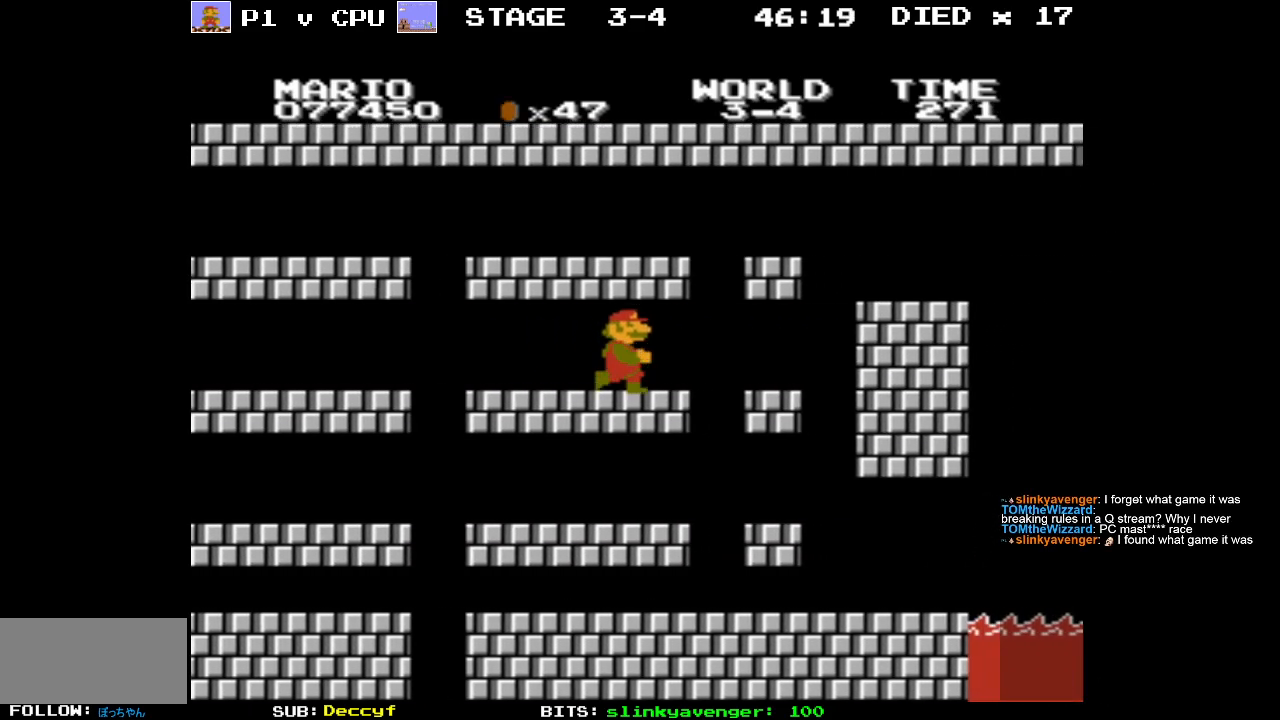
{"buttons": ["DPAD_LEFT"], "events": [[233, "DPAD_RIGHT", "up"], [300, "B", "up"], [317, "DPAD_LEFT", "down"]]}
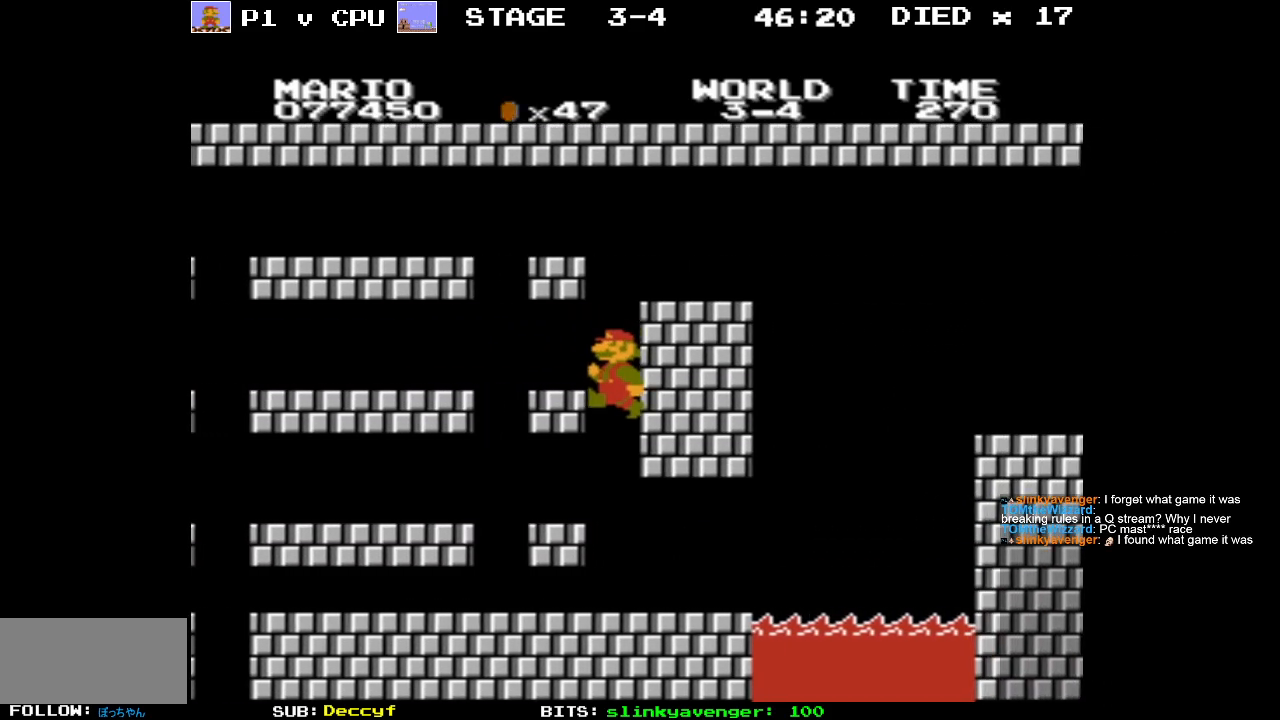
{"buttons": ["DPAD_LEFT"], "events": []}
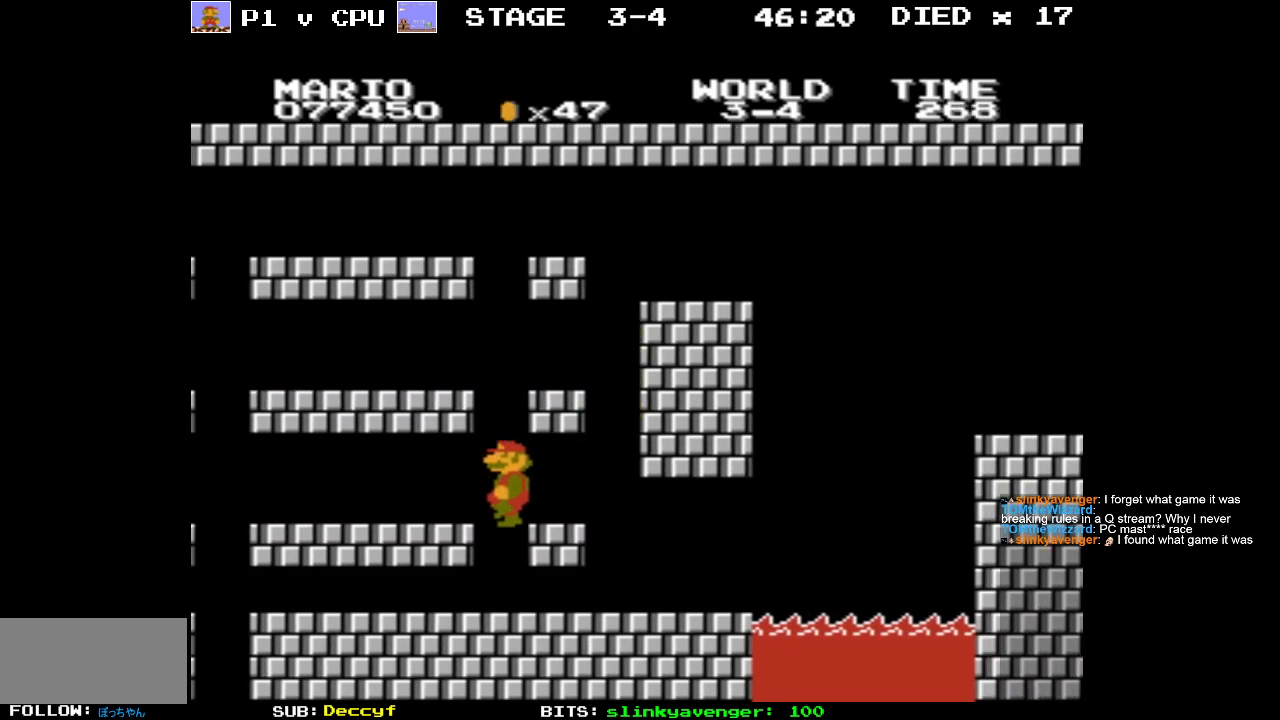
{"buttons": [], "events": [[33, "DPAD_LEFT", "up"], [67, "A", "down"], [83, "DPAD_RIGHT", "down"], [333, "A", "up"], [417, "DPAD_RIGHT", "up"]]}
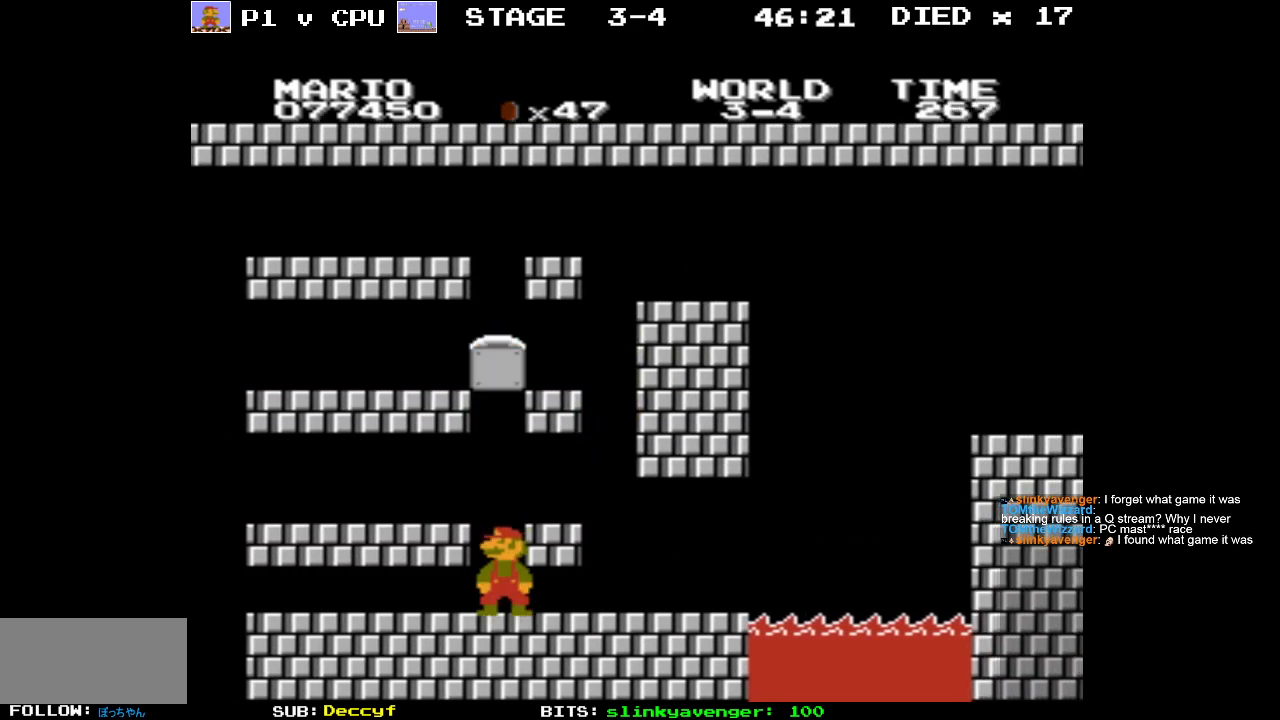
{"buttons": ["DPAD_RIGHT"], "events": [[33, "DPAD_RIGHT", "down"], [350, "A", "down"], [500, "A", "up"]]}
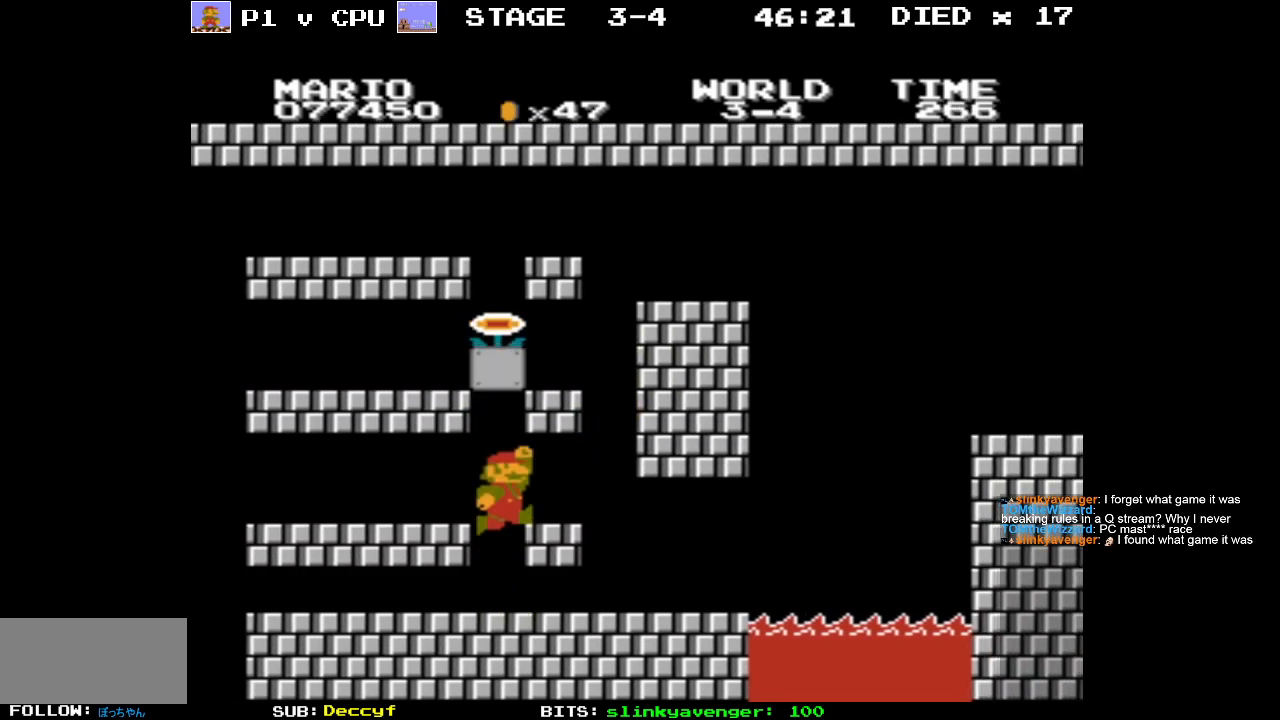
{"buttons": ["DPAD_RIGHT"], "events": []}
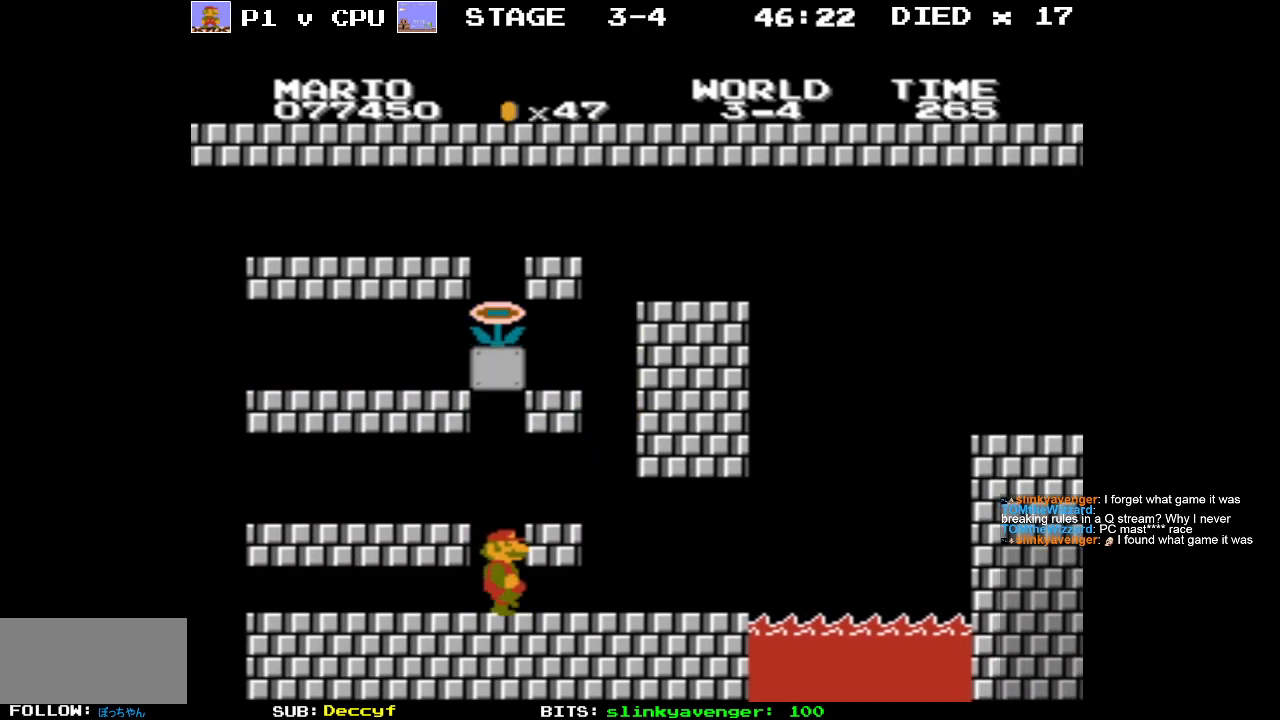
{"buttons": [], "events": [[50, "A", "down"], [100, "A", "up"], [500, "DPAD_RIGHT", "up"]]}
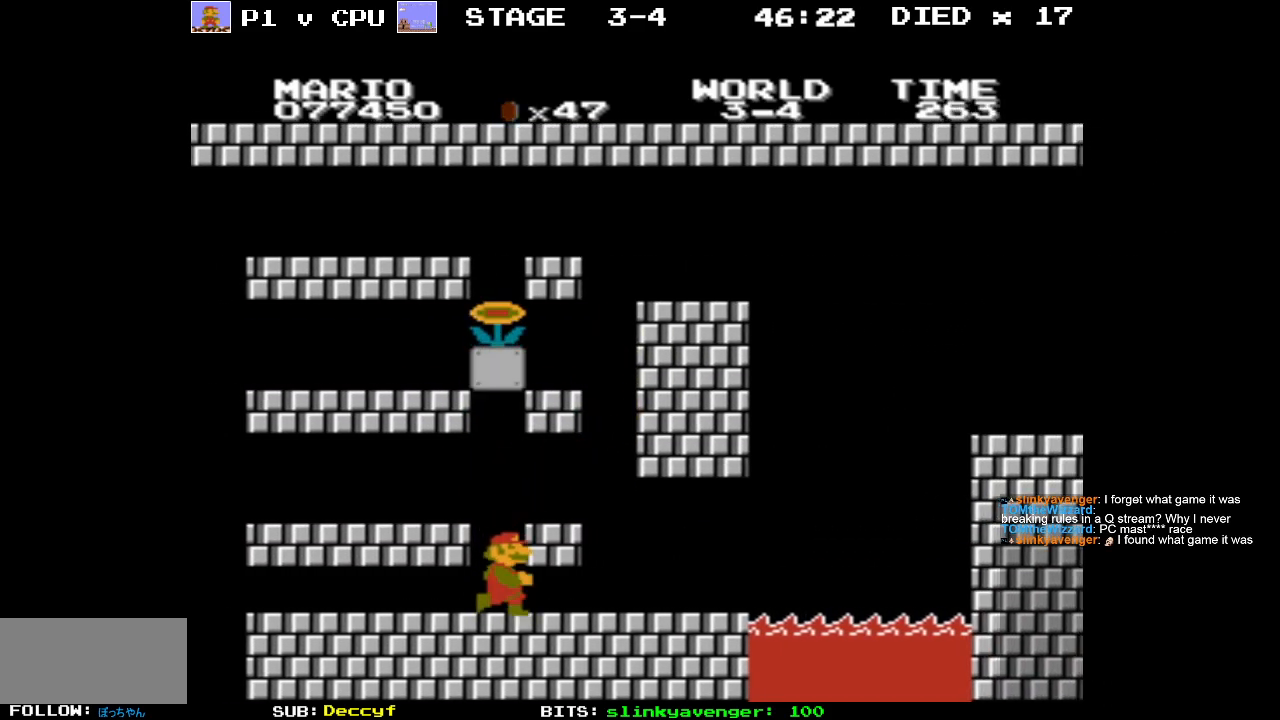
{"buttons": ["DPAD_RIGHT"], "events": [[150, "A", "down"], [167, "DPAD_RIGHT", "down"], [250, "A", "up"]]}
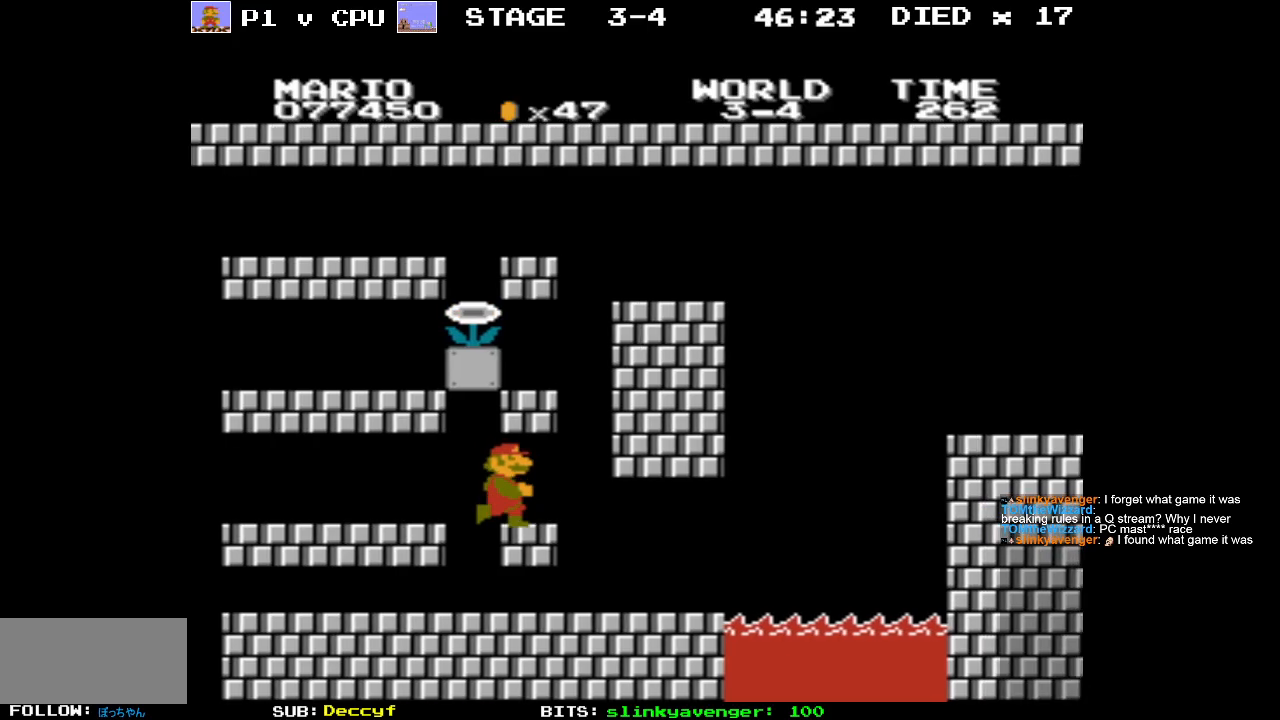
{"buttons": ["A", "DPAD_LEFT"], "events": [[183, "DPAD_RIGHT", "up"], [233, "A", "down"], [233, "DPAD_LEFT", "down"], [233, "DPAD_UP", "down"], [250, "DPAD_UP", "up"]]}
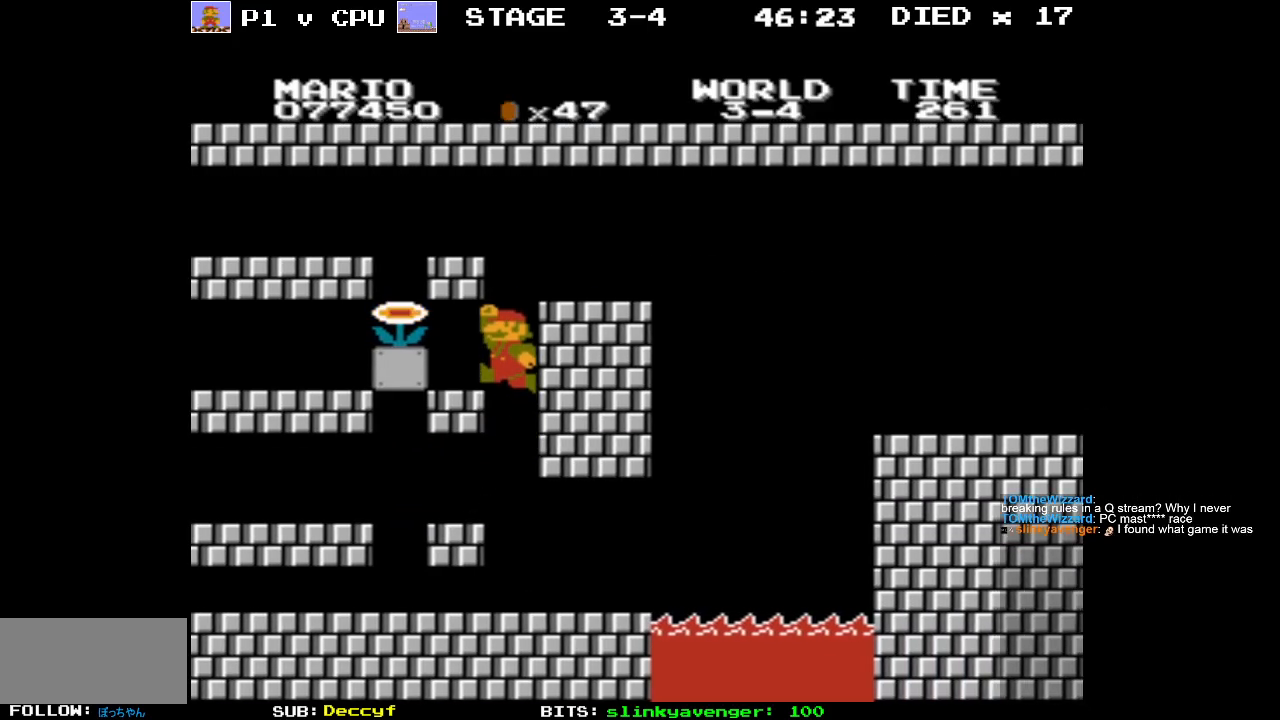
{"buttons": ["DPAD_LEFT"], "events": [[100, "A", "up"]]}
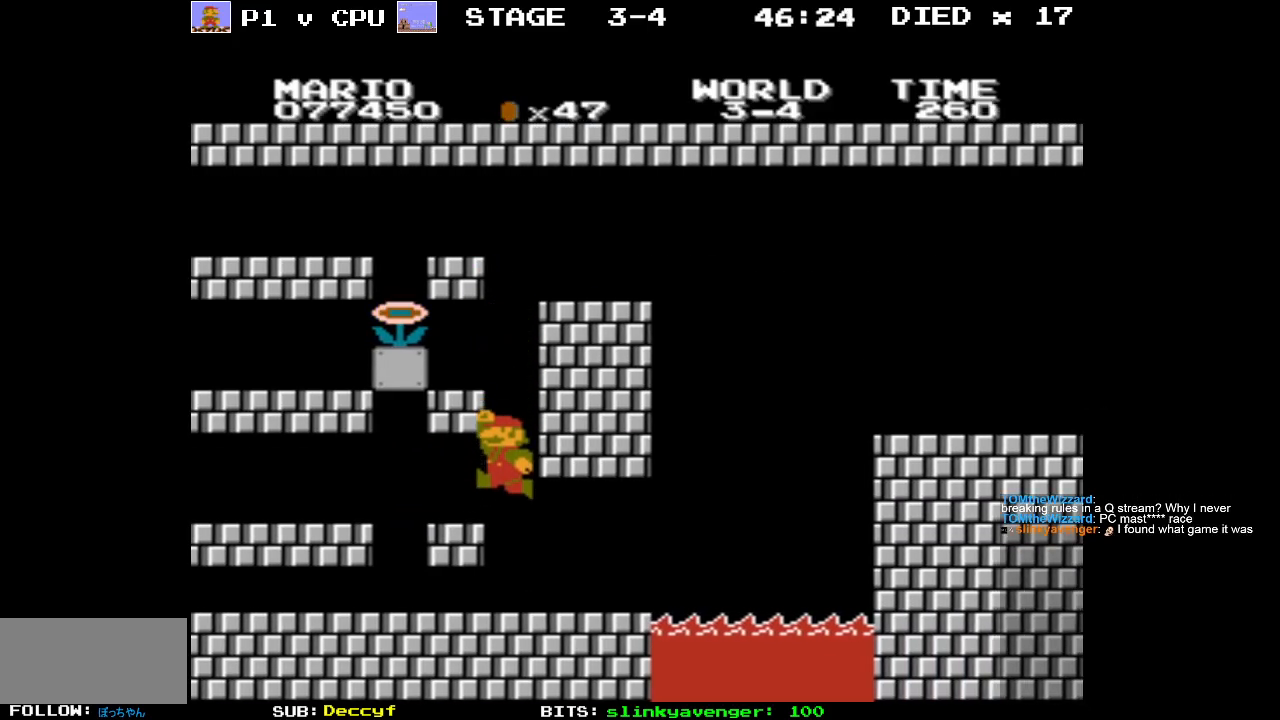
{"buttons": [], "events": [[183, "DPAD_LEFT", "up"], [383, "DPAD_DOWN", "down"], [400, "A", "down"], [433, "DPAD_DOWN", "up"], [500, "A", "up"]]}
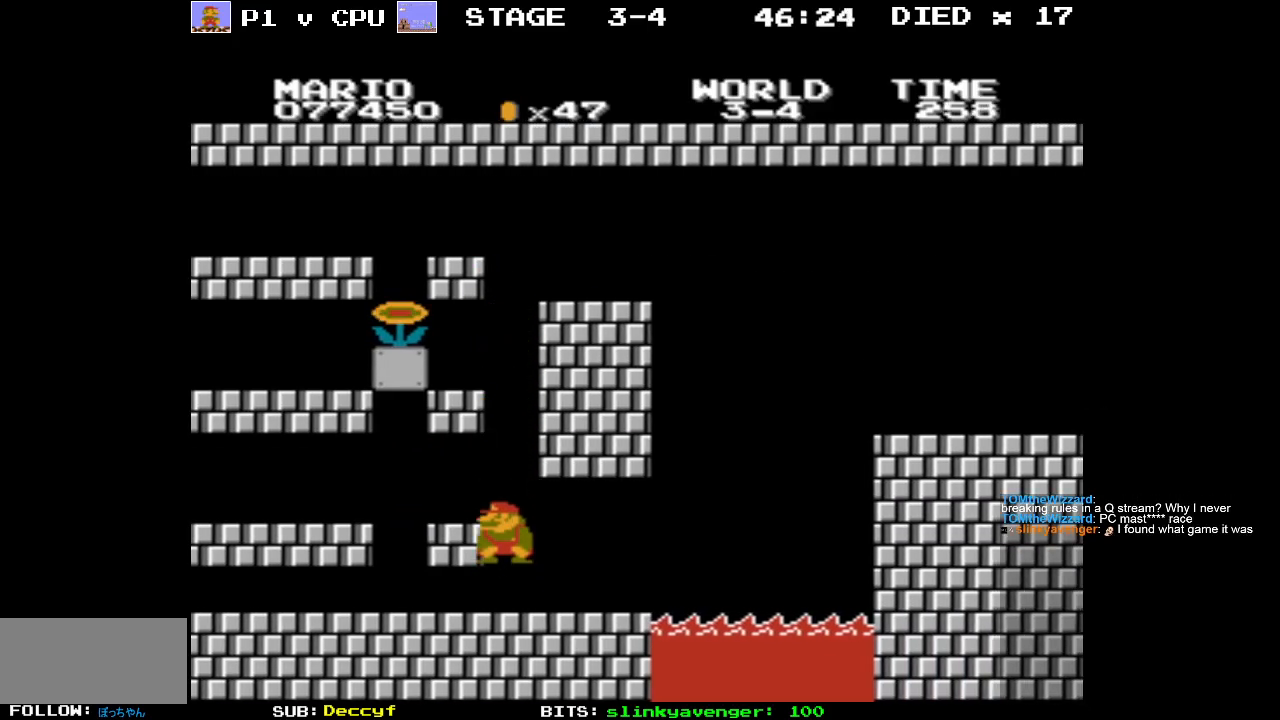
{"buttons": ["DPAD_RIGHT"], "events": [[17, "DPAD_LEFT", "down"], [167, "DPAD_LEFT", "up"], [433, "DPAD_RIGHT", "down"]]}
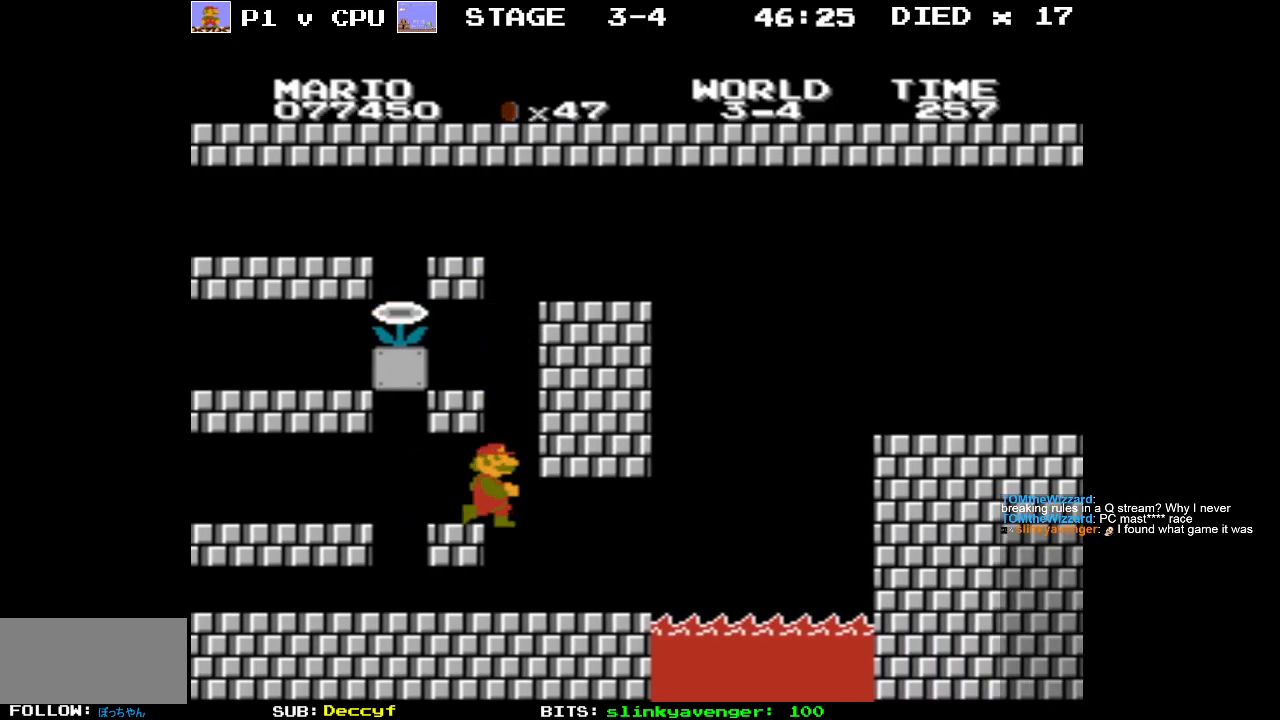
{"buttons": ["DPAD_LEFT"], "events": [[17, "DPAD_RIGHT", "up"], [50, "A", "down"], [100, "DPAD_LEFT", "down"], [200, "A", "up"]]}
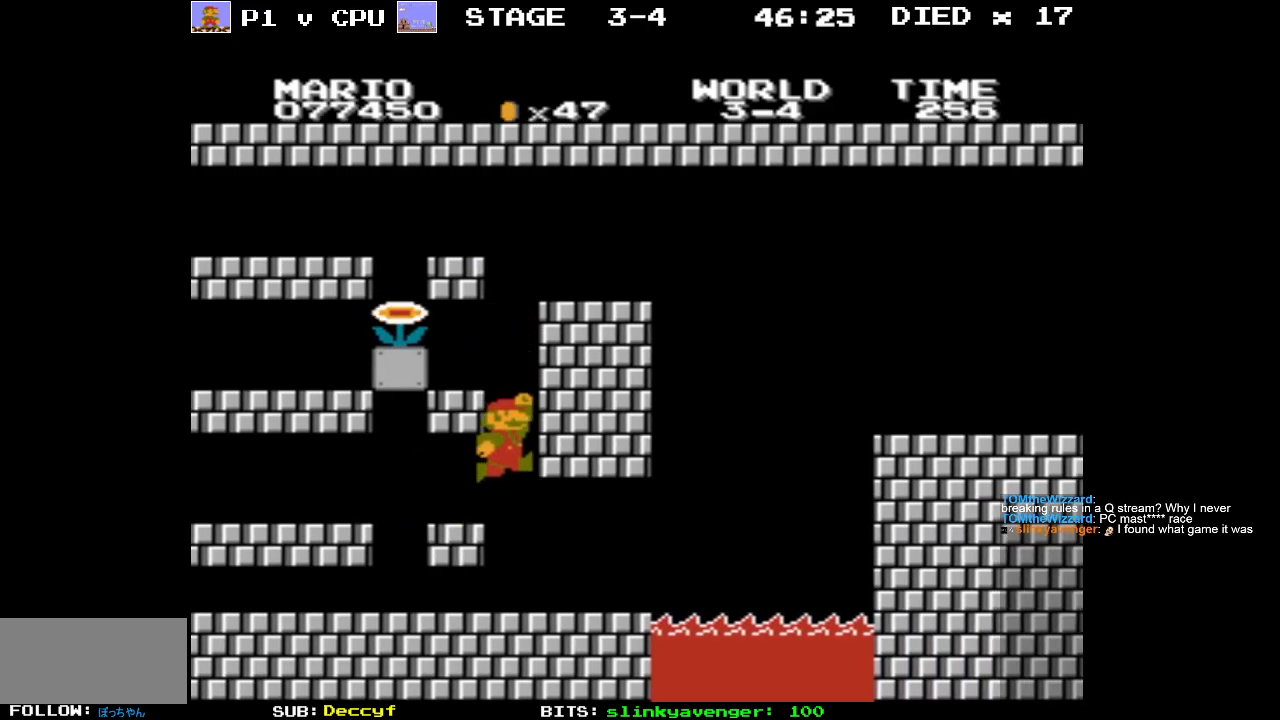
{"buttons": [], "events": [[83, "DPAD_LEFT", "up"]]}